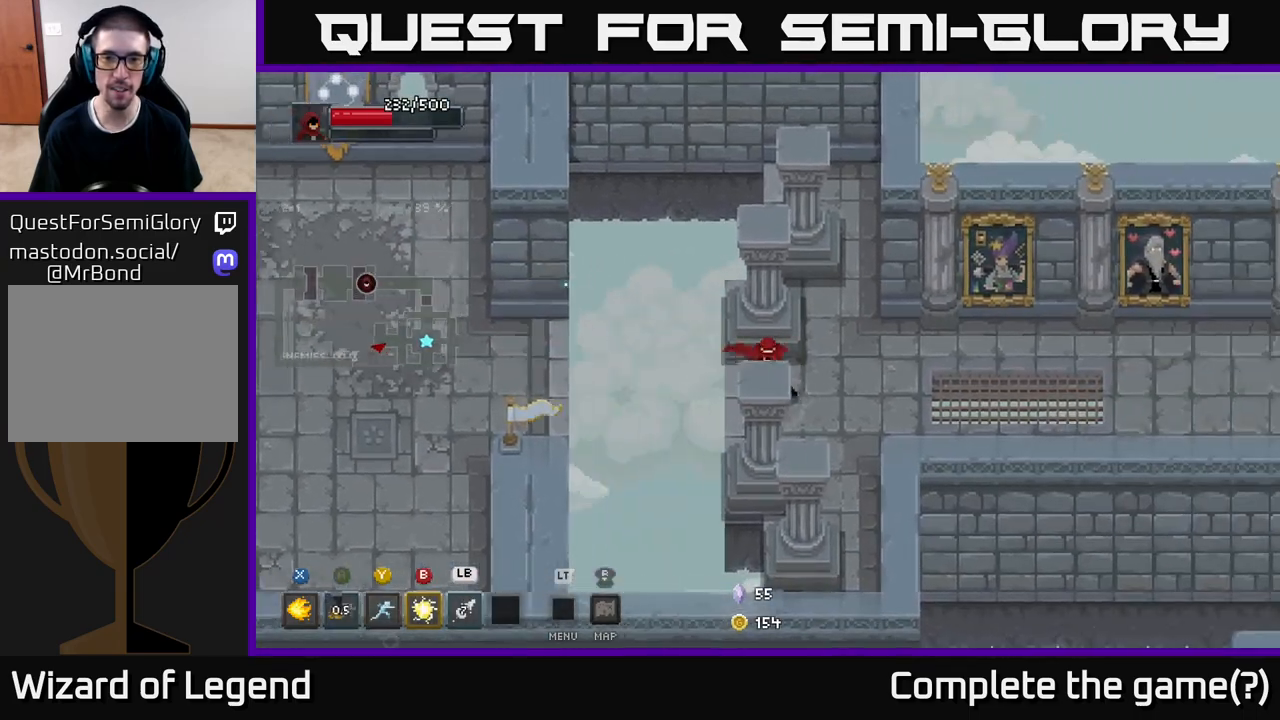
Gameplay with a controller (Xbox layout); each line is a JSON object with the inputs held at the frame after it. "events" lists button and stick changes between this image and that frame as [ms after this image, input, new state], when the widget could be followed in between.
{"buttons": [], "left_stick": "right", "right_stick": "center", "events": [[17, "A", "up"]]}
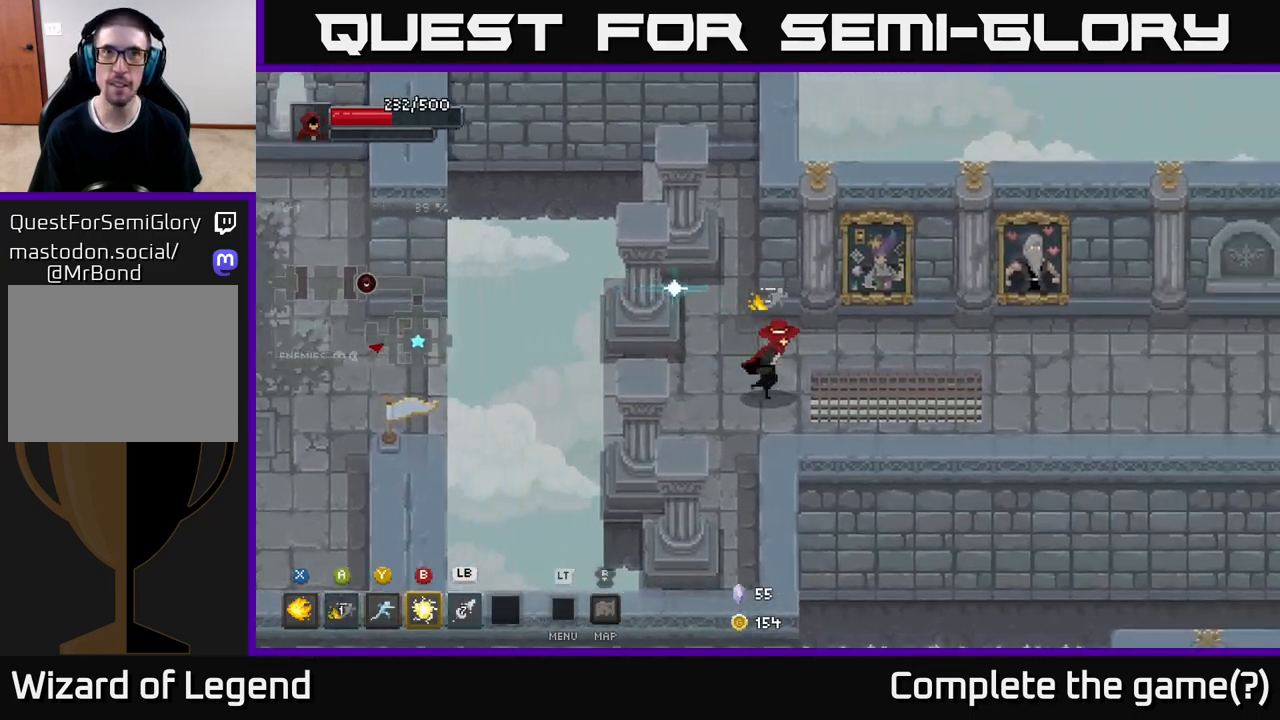
{"buttons": [], "left_stick": "right", "right_stick": "center", "events": []}
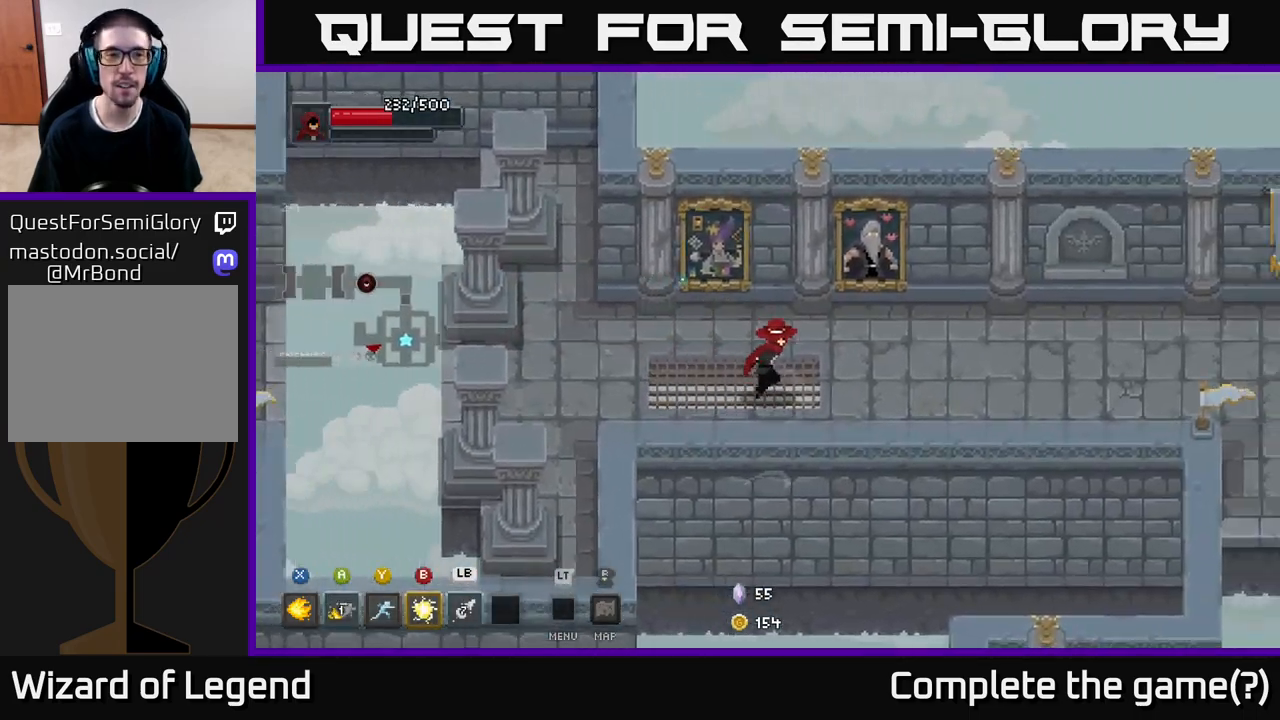
{"buttons": [], "left_stick": "right", "right_stick": "center", "events": []}
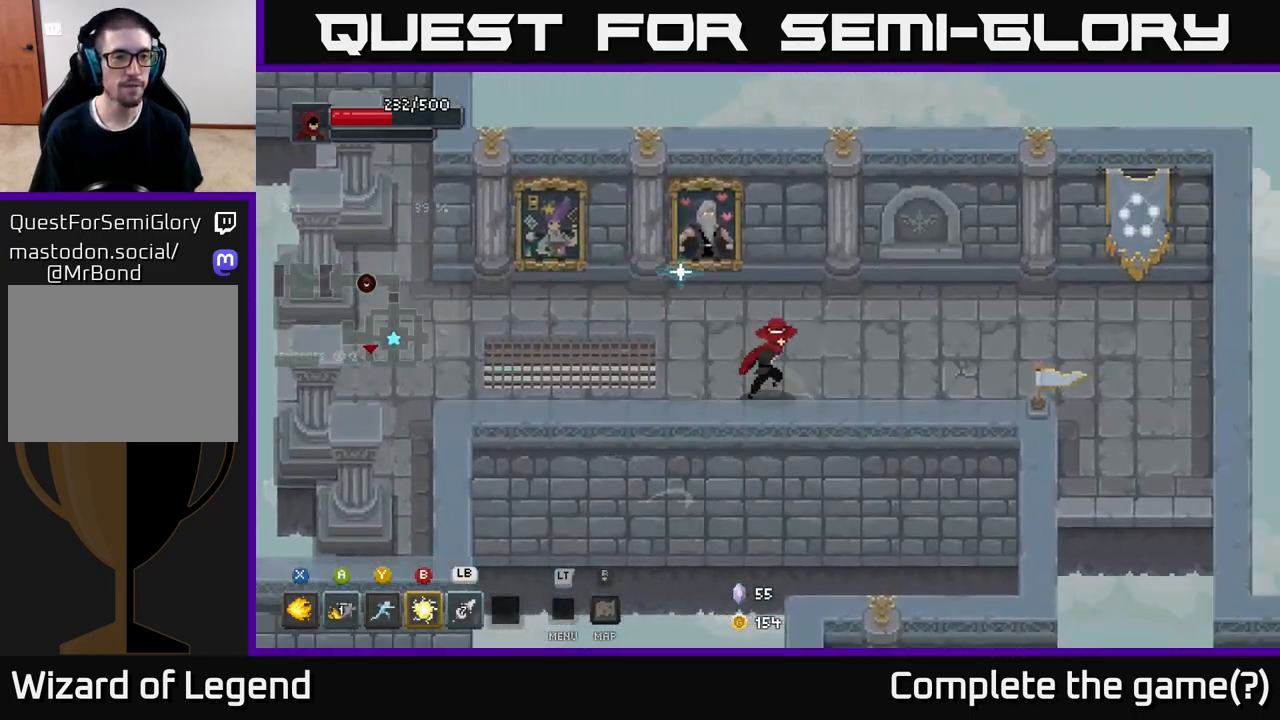
{"buttons": [], "left_stick": "right", "right_stick": "center", "events": []}
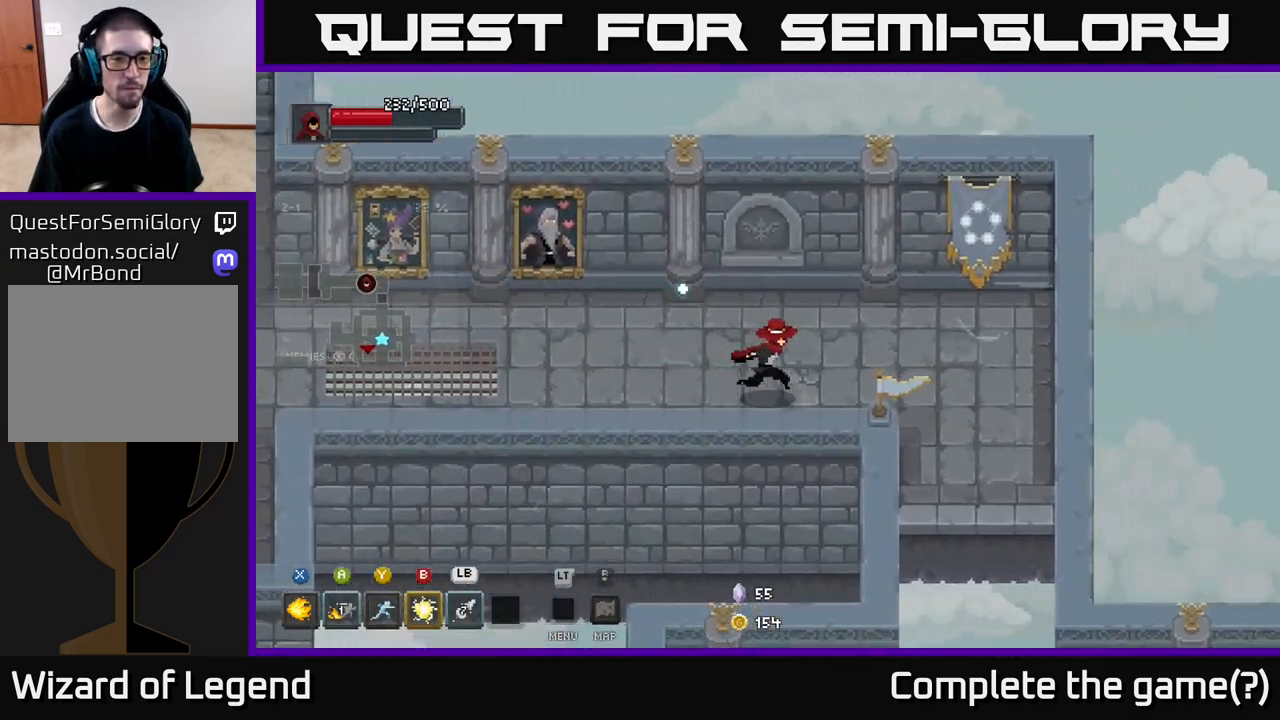
{"buttons": [], "left_stick": "down-right", "right_stick": "center", "events": [[433, "left_stick", "down-right"]]}
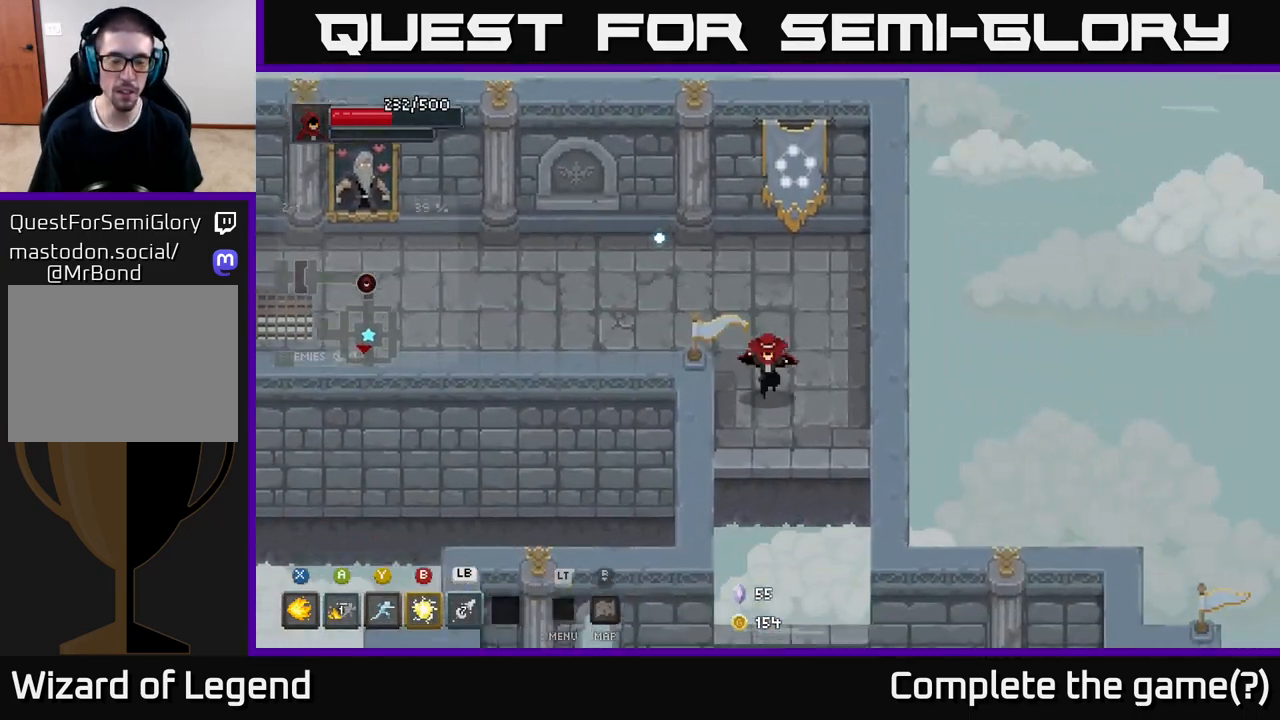
{"buttons": [], "left_stick": "down", "right_stick": "center", "events": [[50, "left_stick", "down"], [267, "A", "down"], [450, "A", "up"]]}
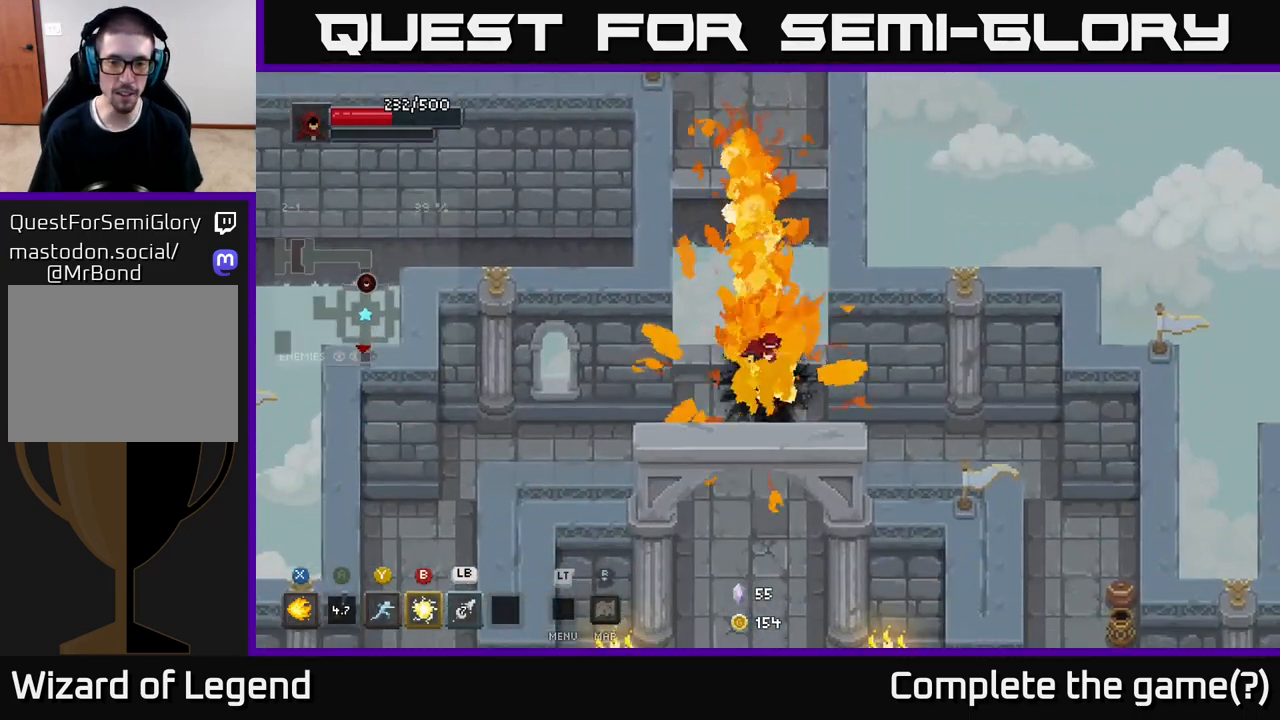
{"buttons": [], "left_stick": "right", "right_stick": "center", "events": [[133, "left_stick", "down-right"], [467, "left_stick", "right"]]}
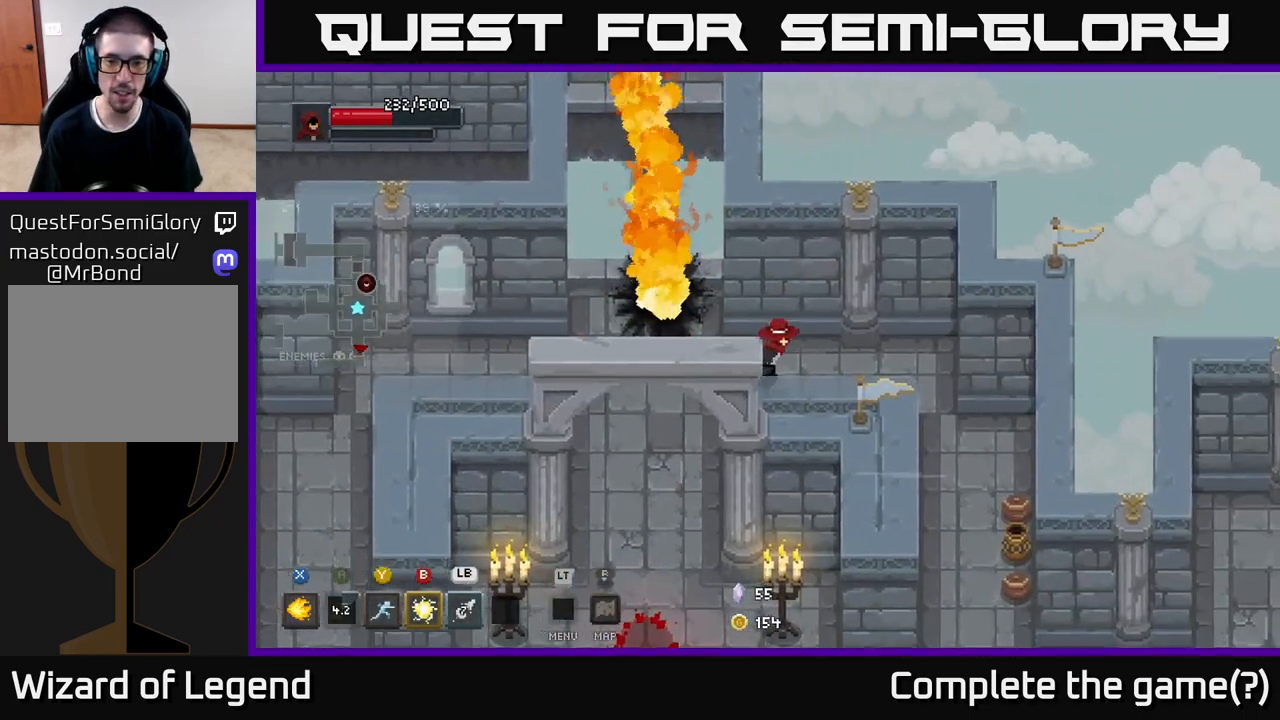
{"buttons": [], "left_stick": "down-right", "right_stick": "center", "events": [[233, "left_stick", "down-right"]]}
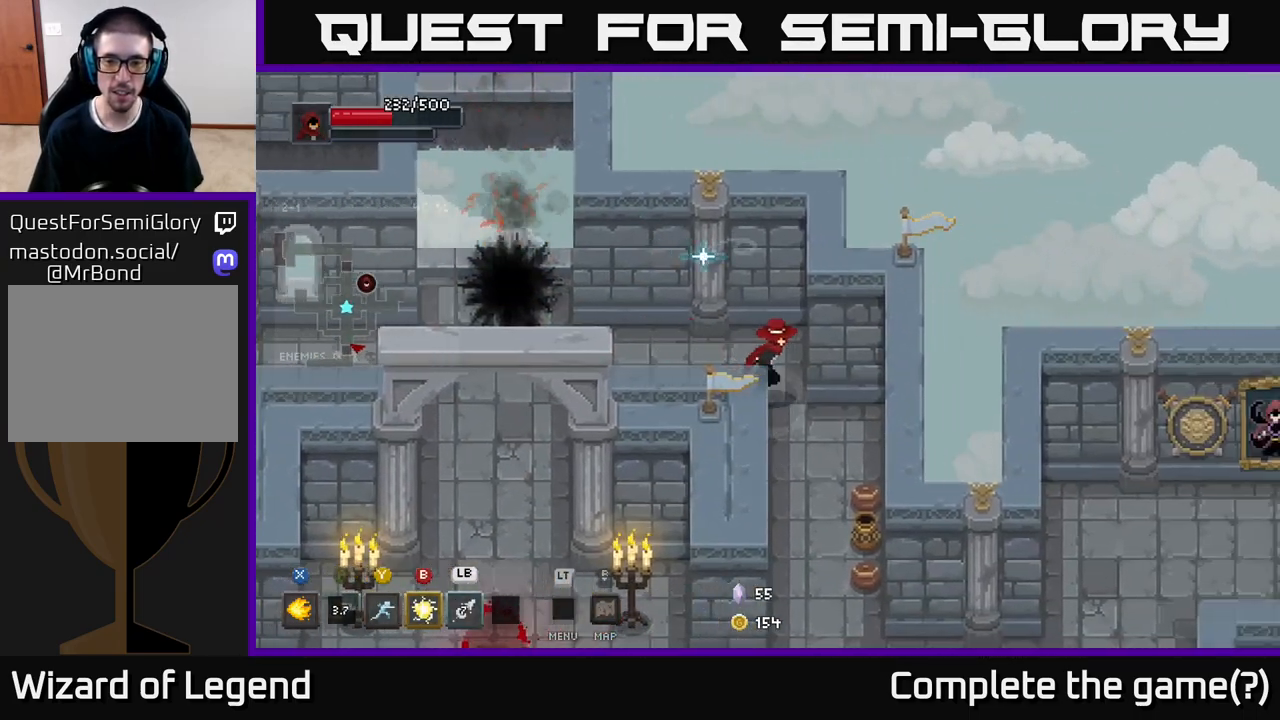
{"buttons": [], "left_stick": "down", "right_stick": "center", "events": [[433, "left_stick", "down"]]}
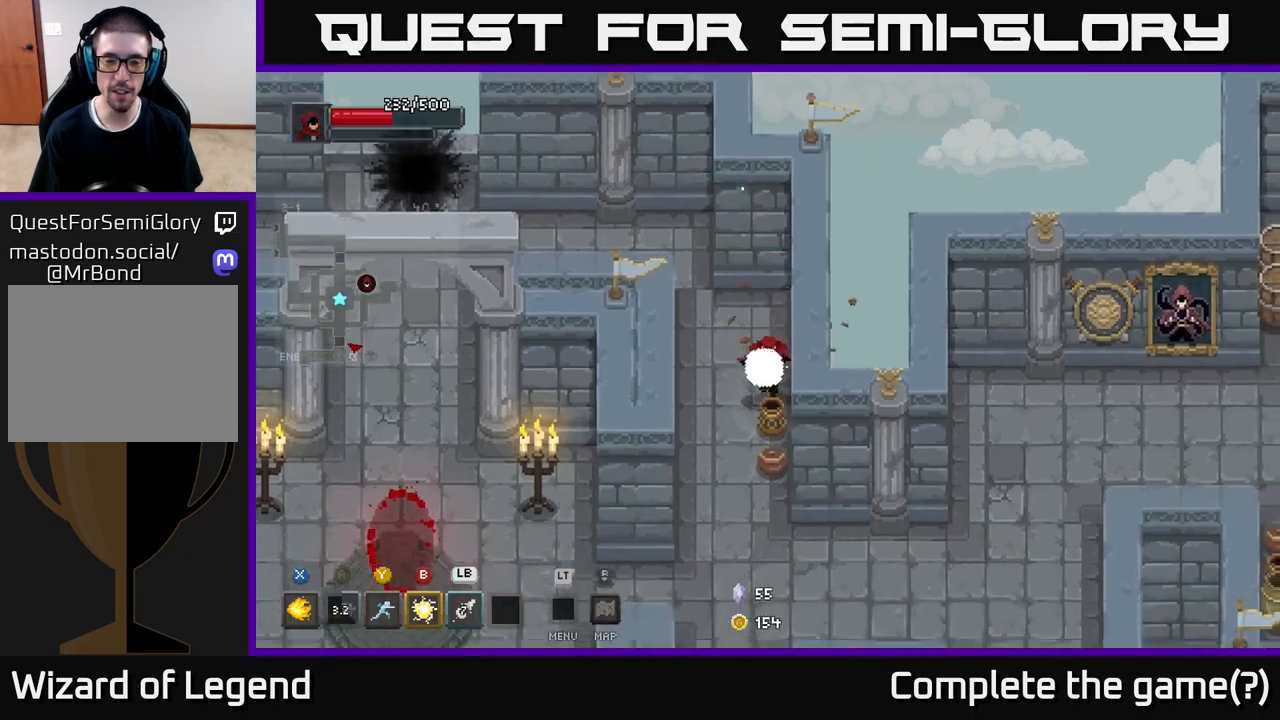
{"buttons": [], "left_stick": "down", "right_stick": "center", "events": []}
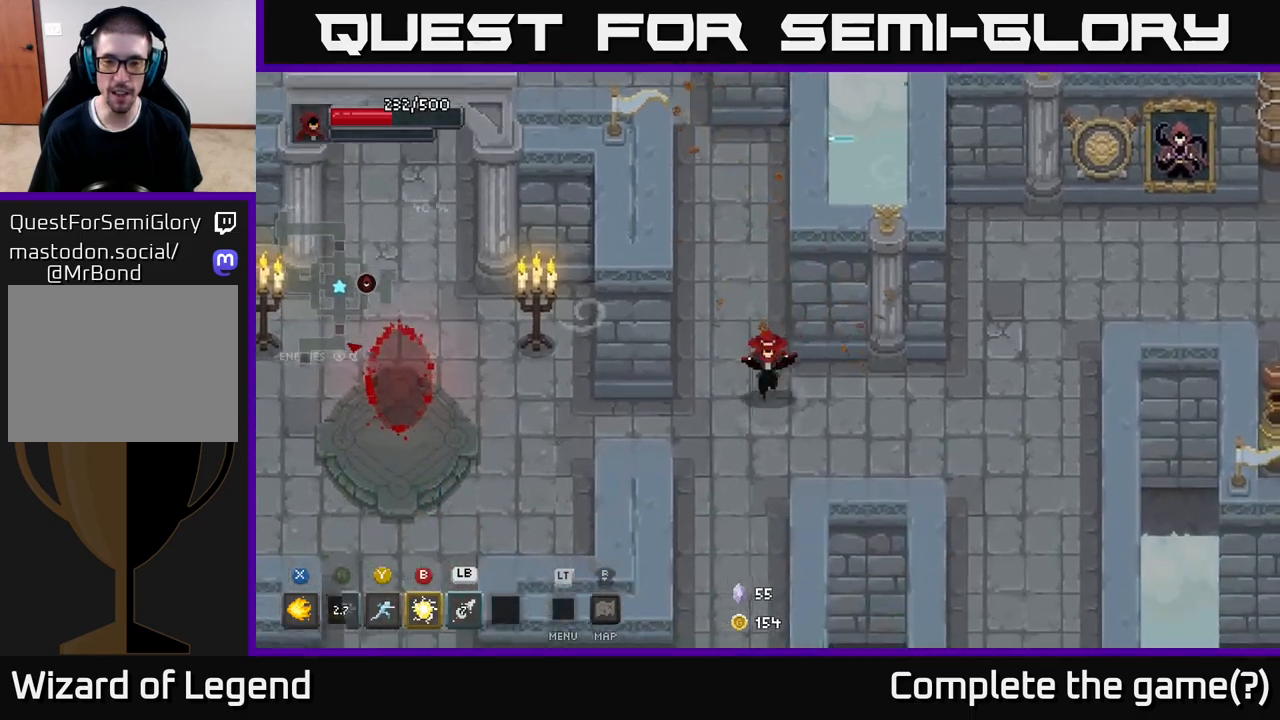
{"buttons": [], "left_stick": "right", "right_stick": "center", "events": [[17, "left_stick", "down-right"], [183, "left_stick", "right"]]}
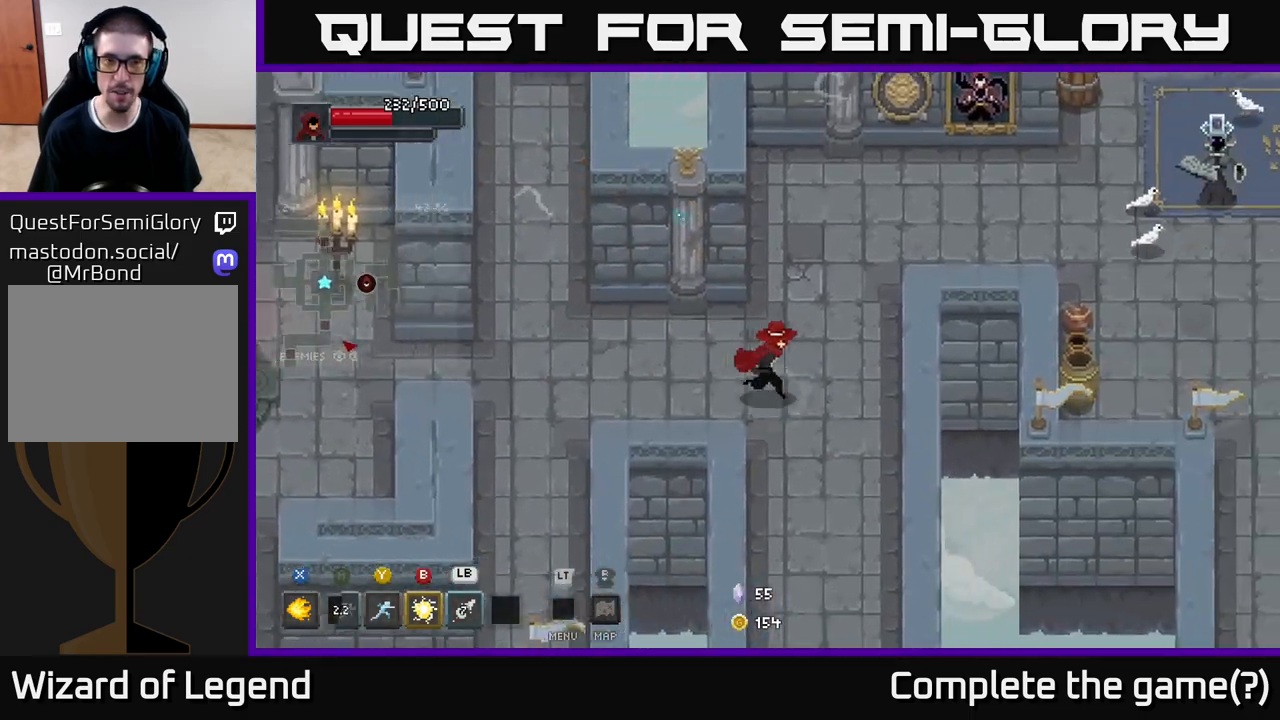
{"buttons": [], "left_stick": "right", "right_stick": "center", "events": [[50, "left_stick", "up-right"], [383, "left_stick", "right"]]}
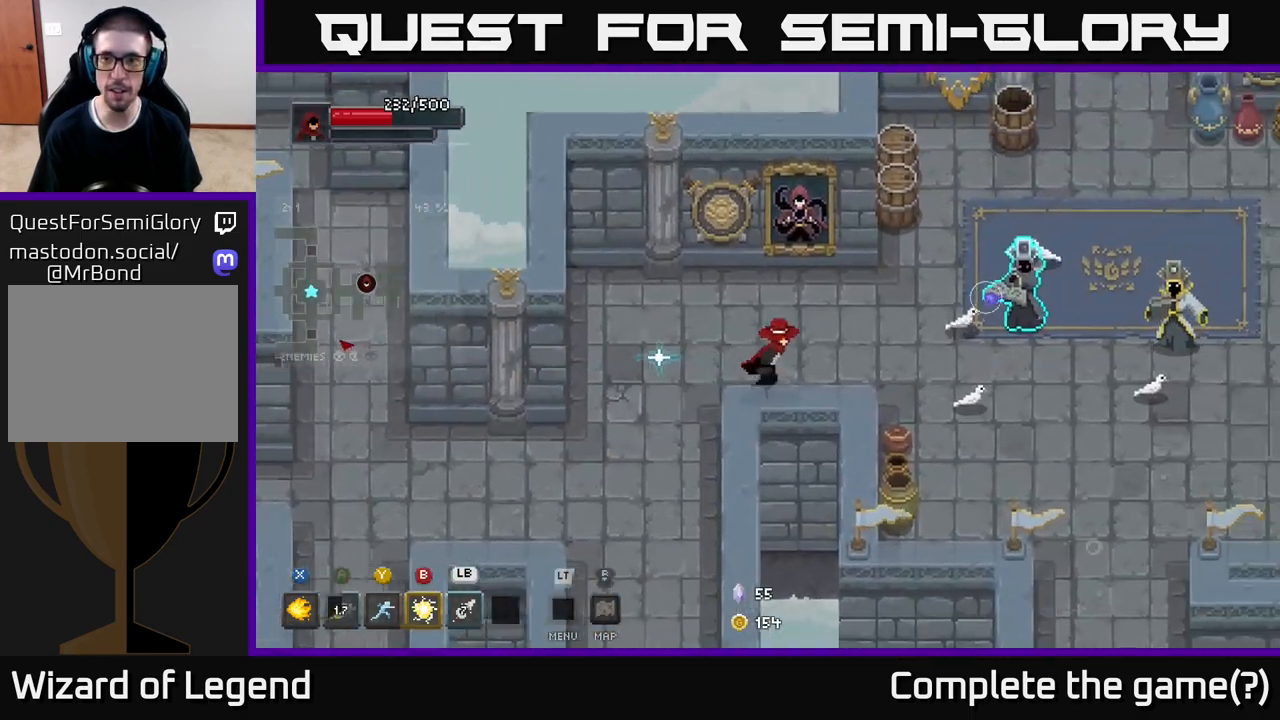
{"buttons": [], "left_stick": "right", "right_stick": "center", "events": [[183, "B", "down"], [267, "B", "up"]]}
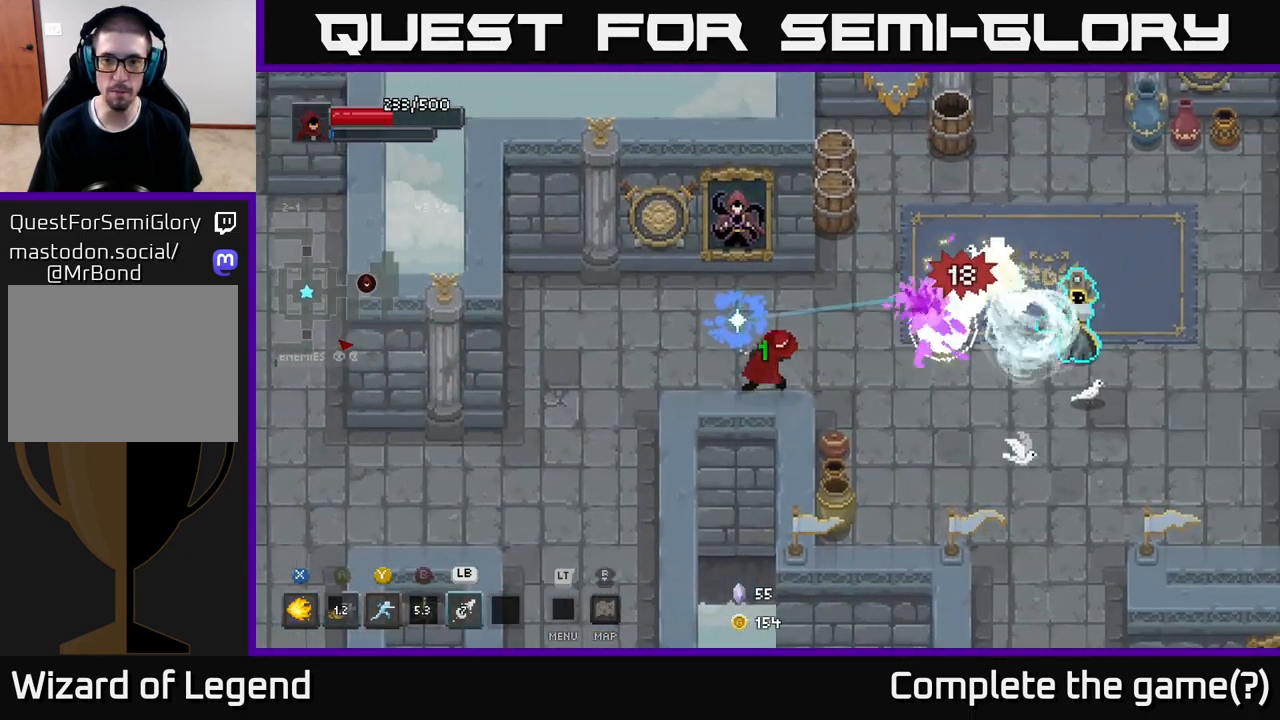
{"buttons": [], "left_stick": "right", "right_stick": "center", "events": [[67, "left_stick", "down"], [217, "left_stick", "down-left"], [350, "left_stick", "down-right"], [417, "left_stick", "right"]]}
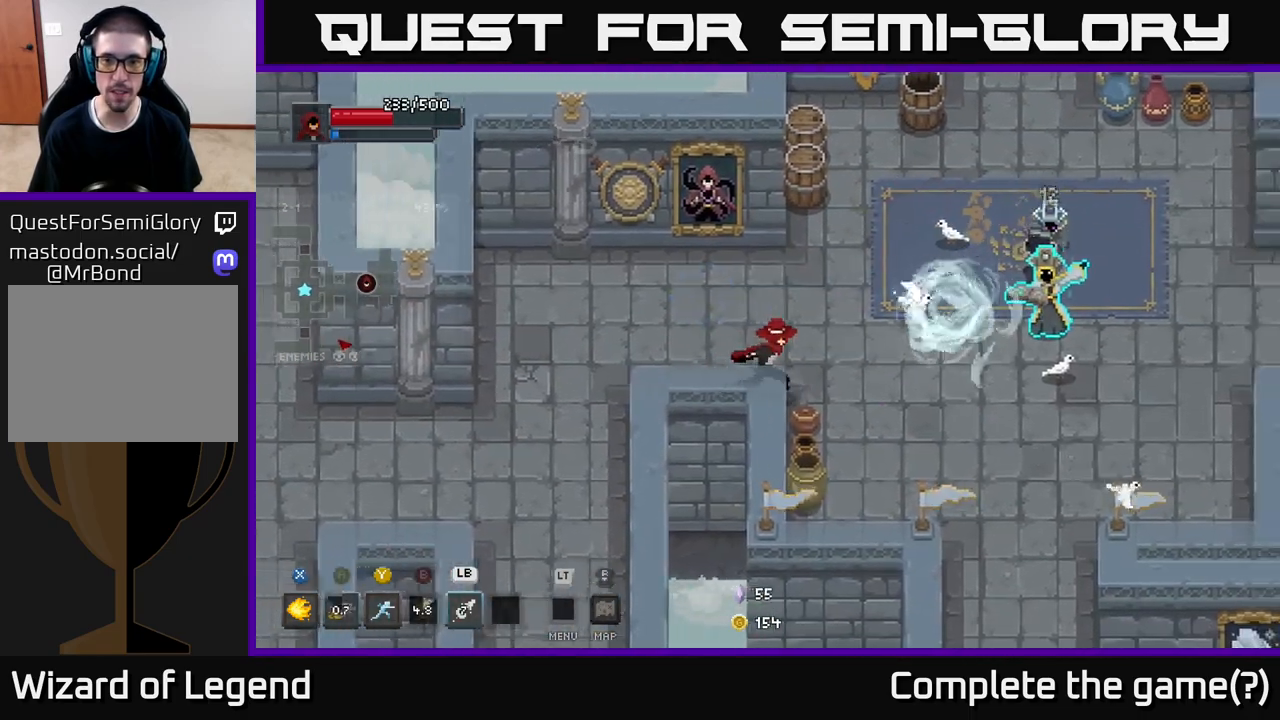
{"buttons": [], "left_stick": "down-right", "right_stick": "center", "events": [[100, "left_stick", "down-right"]]}
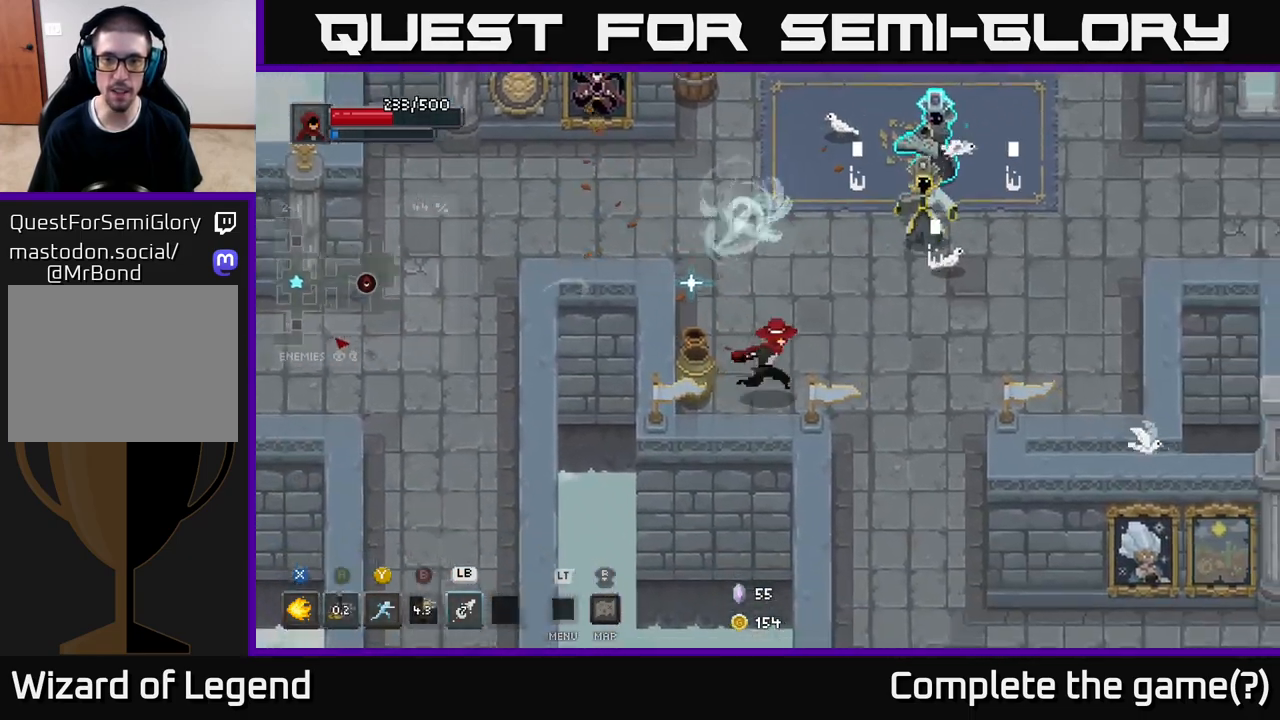
{"buttons": [], "left_stick": "up", "right_stick": "center", "events": [[150, "left_stick", "right"], [300, "left_stick", "up"], [317, "Y", "down"], [383, "Y", "up"]]}
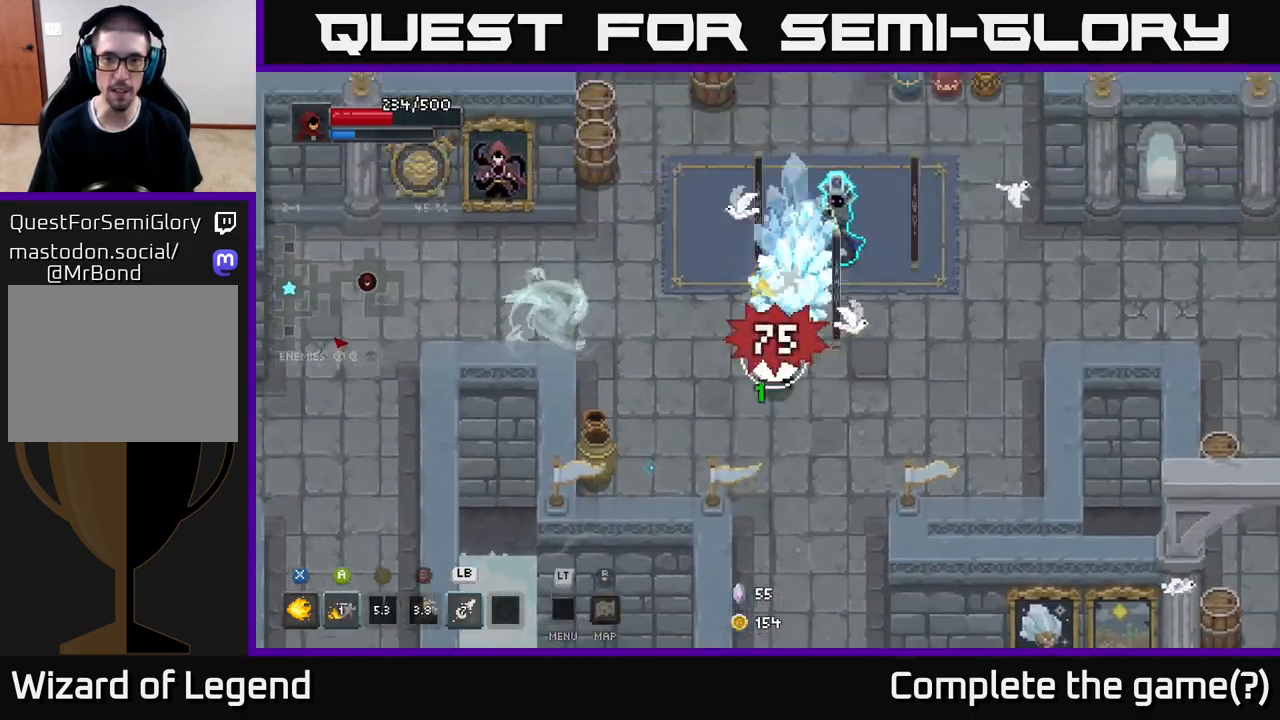
{"buttons": ["X"], "left_stick": "up-right", "right_stick": "center", "events": [[83, "left_stick", "up-right"], [317, "X", "down"]]}
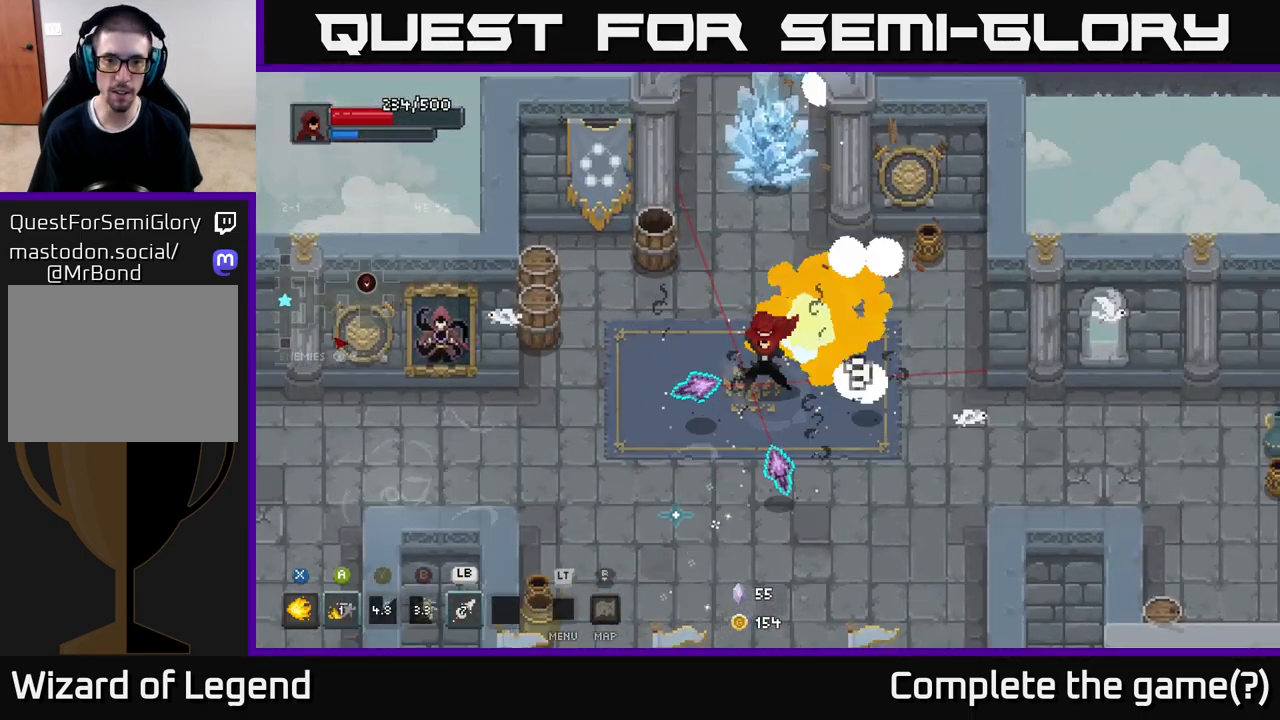
{"buttons": [], "left_stick": "down", "right_stick": "center", "events": [[50, "left_stick", "down"], [350, "A", "down"], [367, "X", "up"], [433, "A", "up"]]}
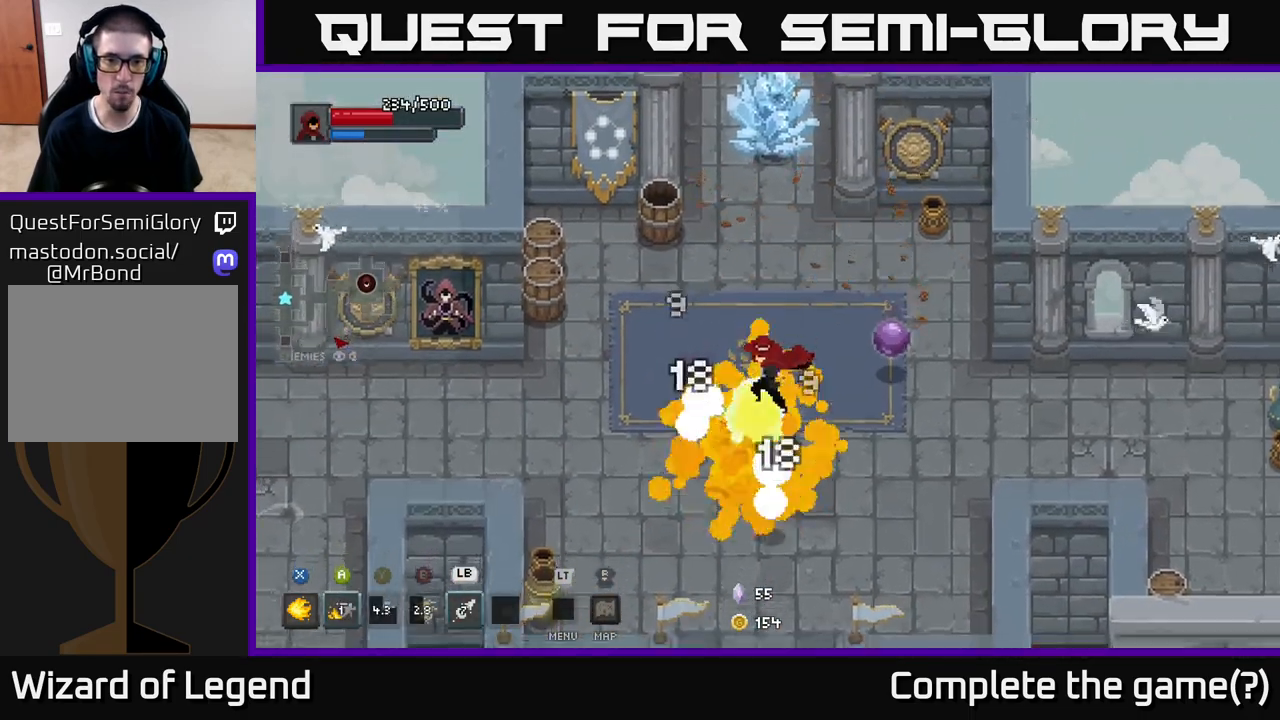
{"buttons": [], "left_stick": "up", "right_stick": "center", "events": [[17, "A", "down"], [133, "A", "up"], [167, "left_stick", "down-right"], [367, "left_stick", "up-right"], [467, "left_stick", "up"]]}
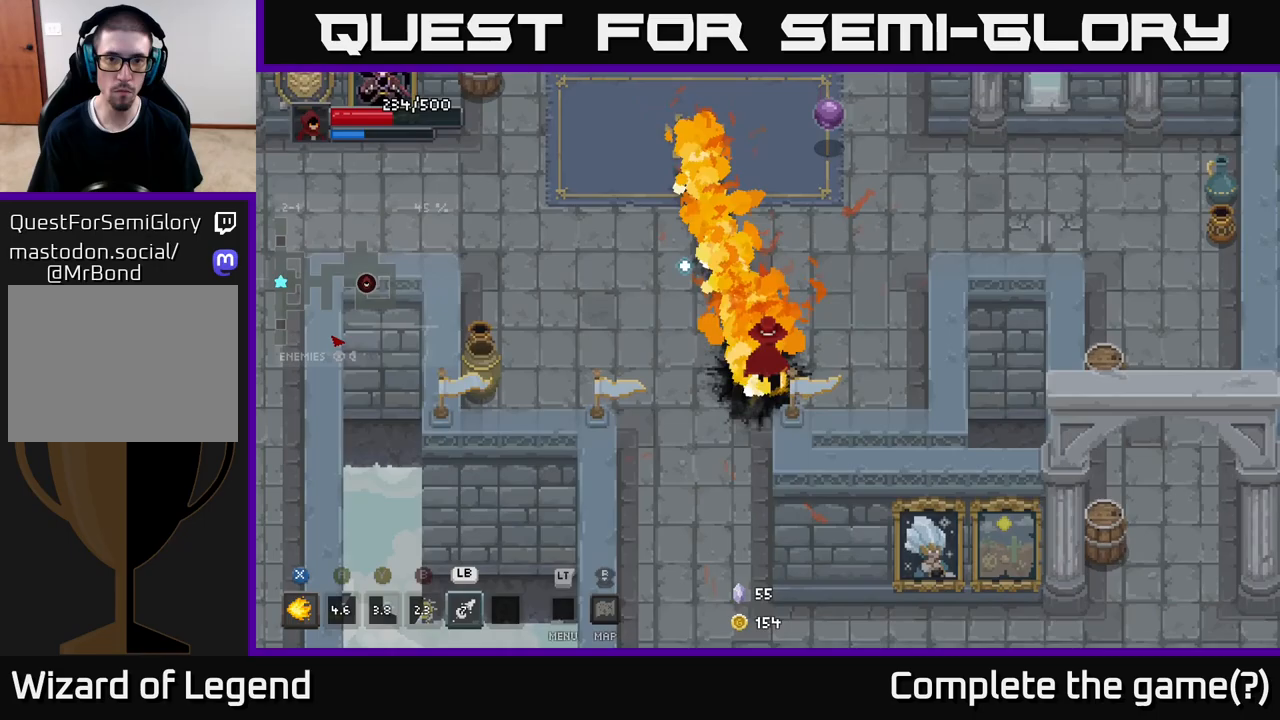
{"buttons": ["X"], "left_stick": "up", "right_stick": "center", "events": [[250, "X", "down"], [333, "X", "up"], [467, "X", "down"]]}
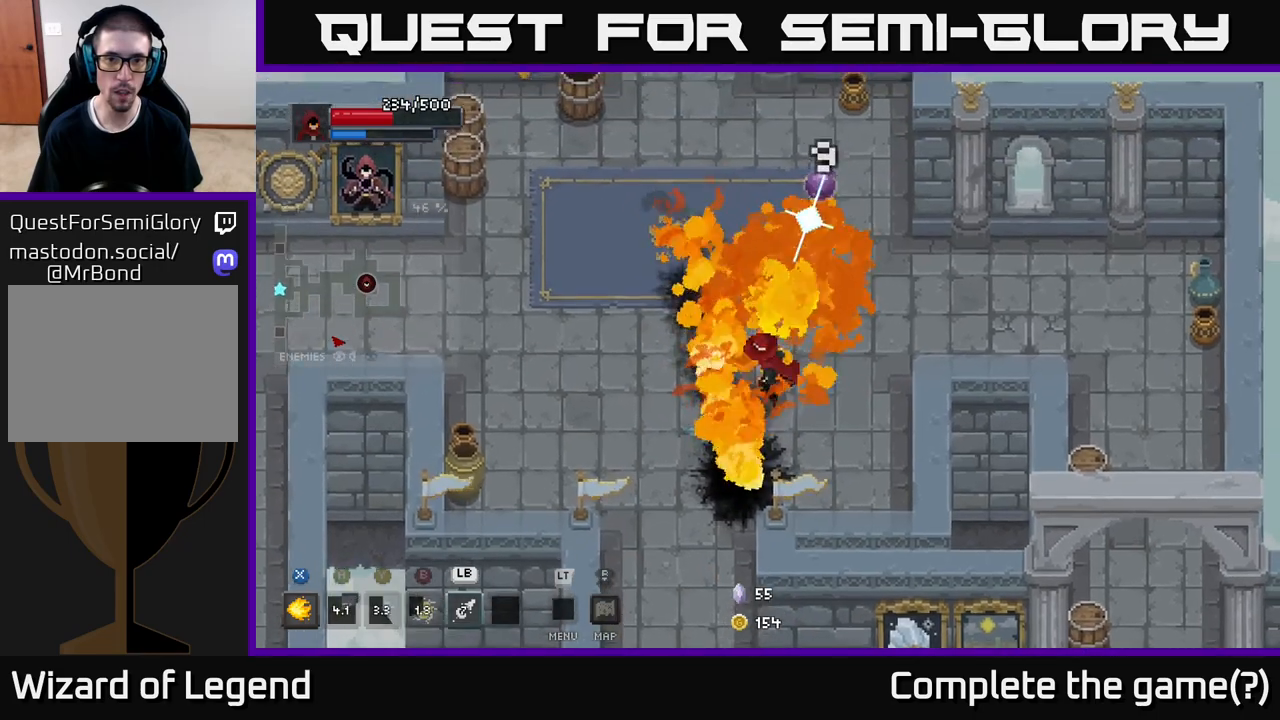
{"buttons": ["X"], "left_stick": "up", "right_stick": "center", "events": [[117, "X", "up"], [467, "X", "down"]]}
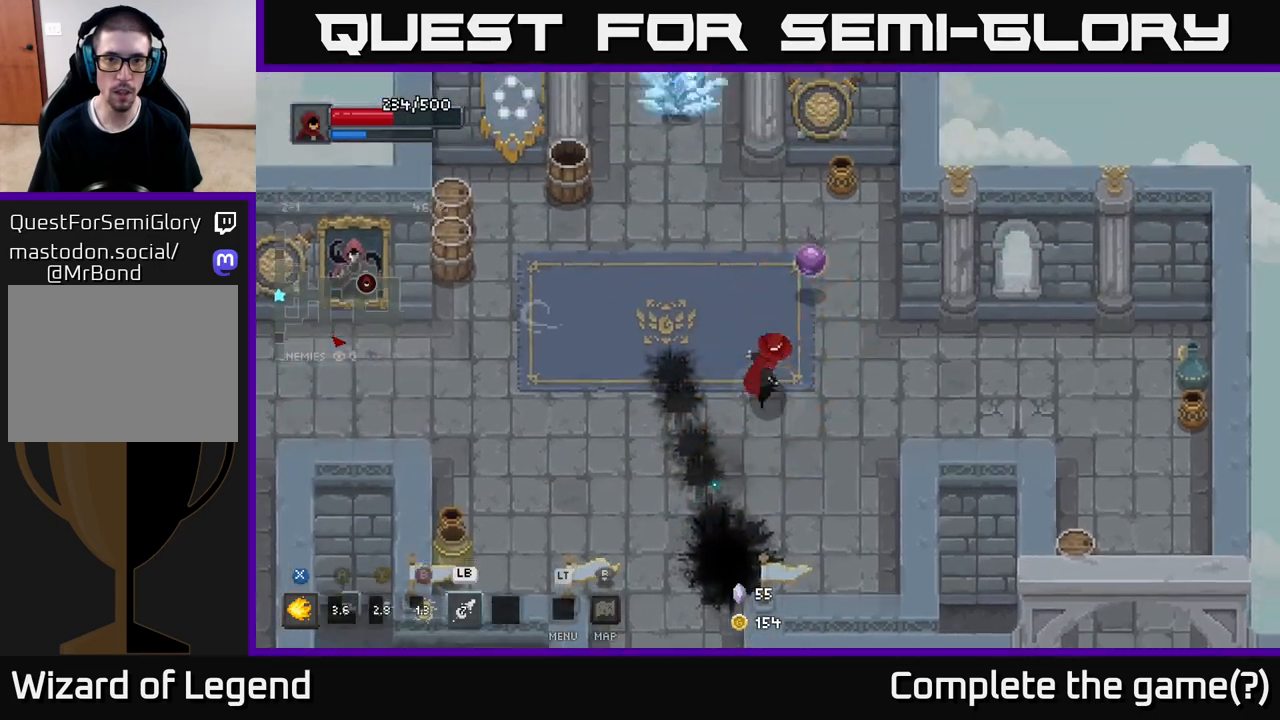
{"buttons": [], "left_stick": "up", "right_stick": "center", "events": [[50, "X", "up"]]}
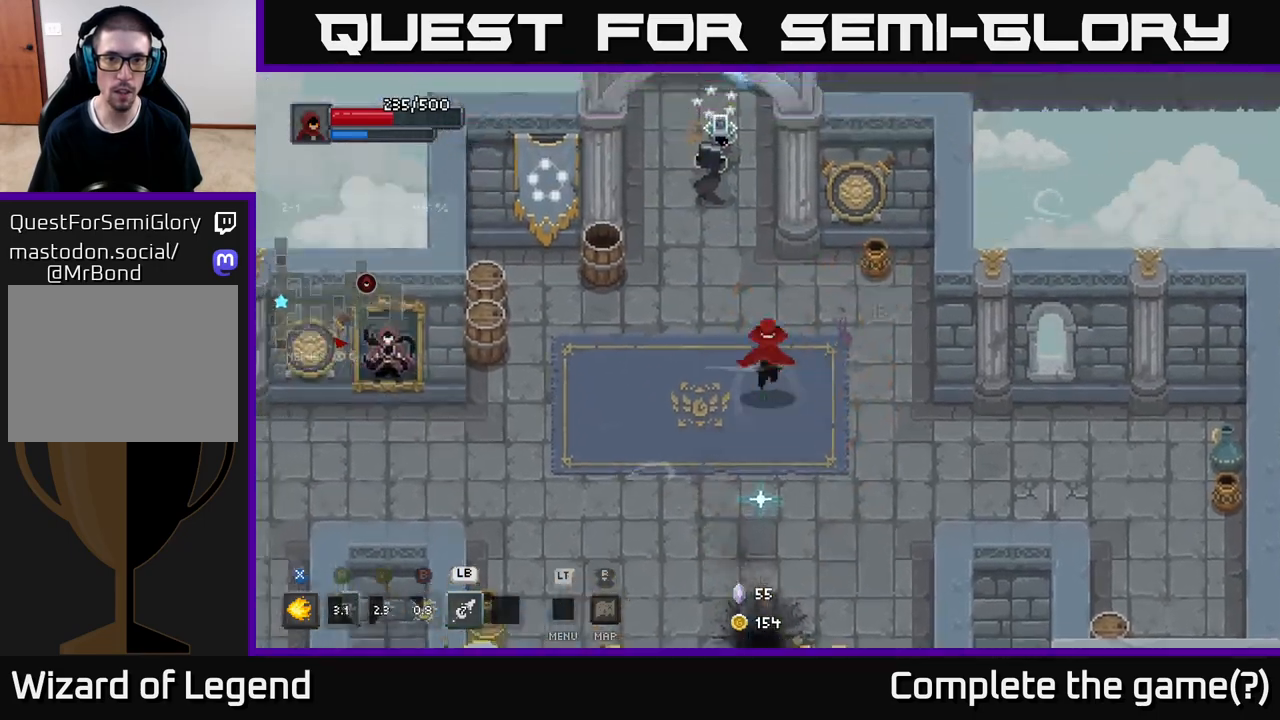
{"buttons": ["X"], "left_stick": "up", "right_stick": "center", "events": [[183, "X", "down"]]}
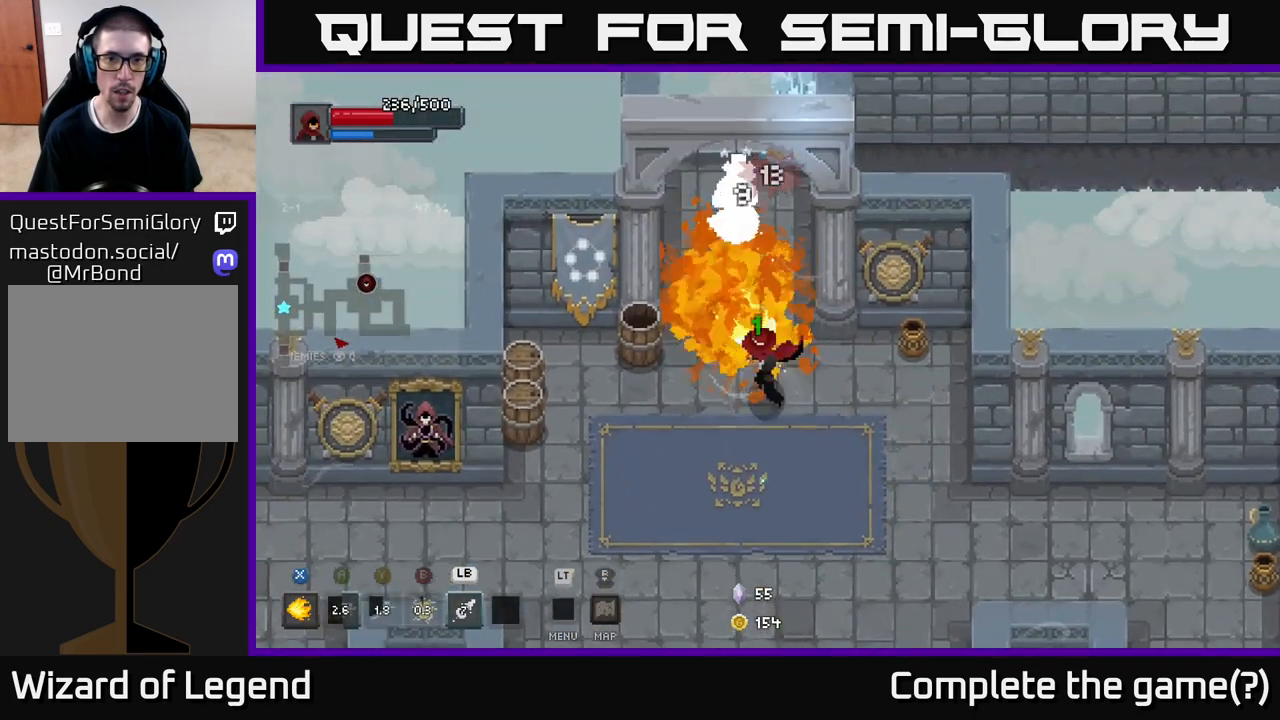
{"buttons": ["X"], "left_stick": "up", "right_stick": "center", "events": []}
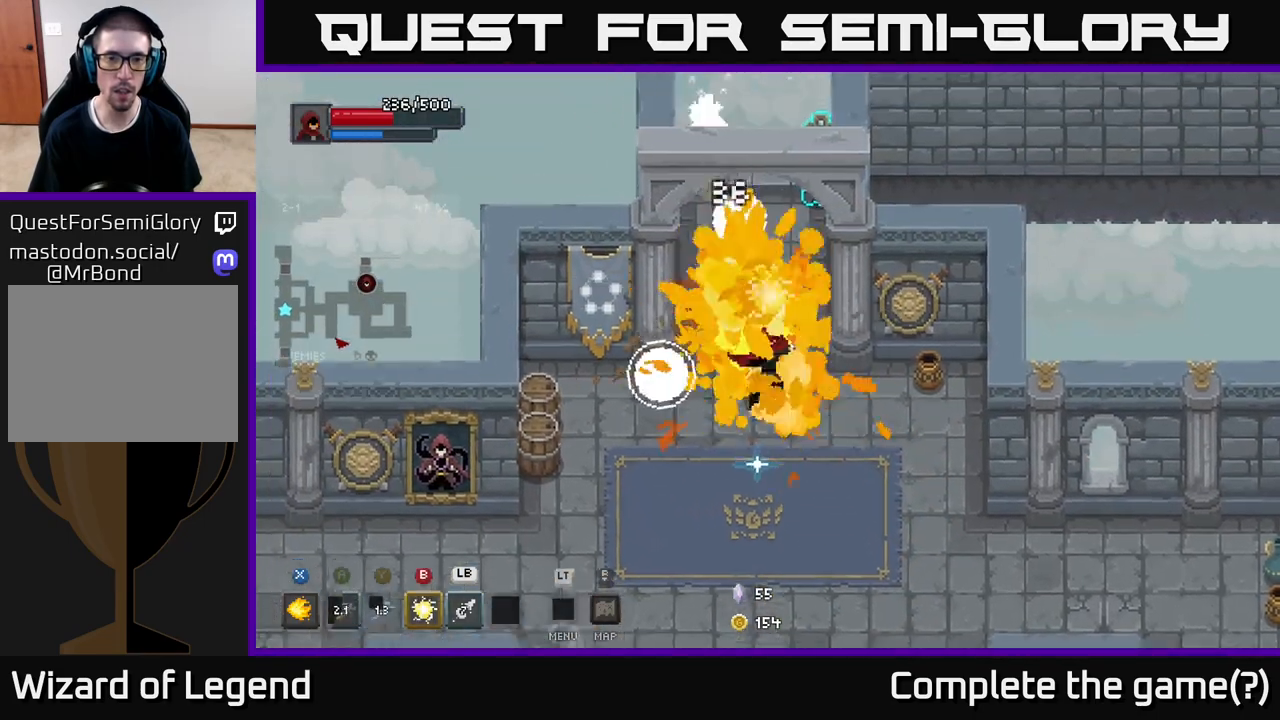
{"buttons": ["X"], "left_stick": "up-right", "right_stick": "center", "events": [[100, "X", "up"], [333, "X", "down"], [450, "left_stick", "up-right"]]}
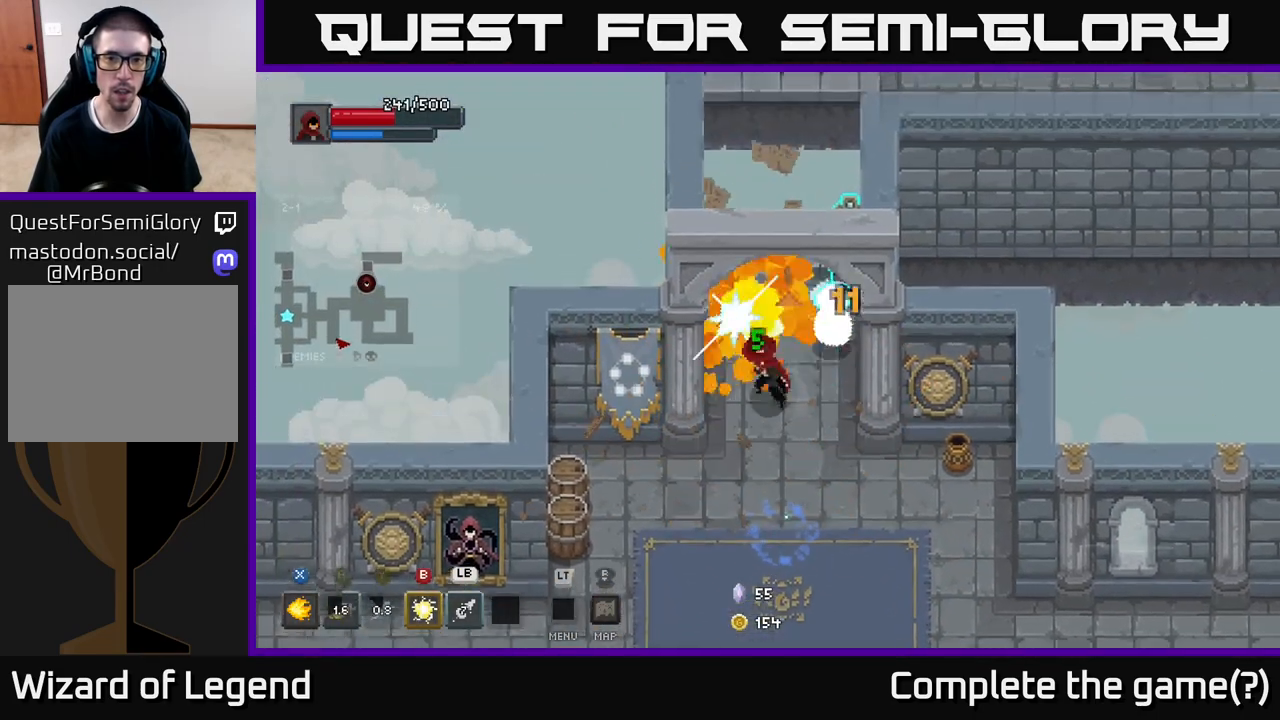
{"buttons": ["X"], "left_stick": "center", "right_stick": "center", "events": [[300, "left_stick", "center"]]}
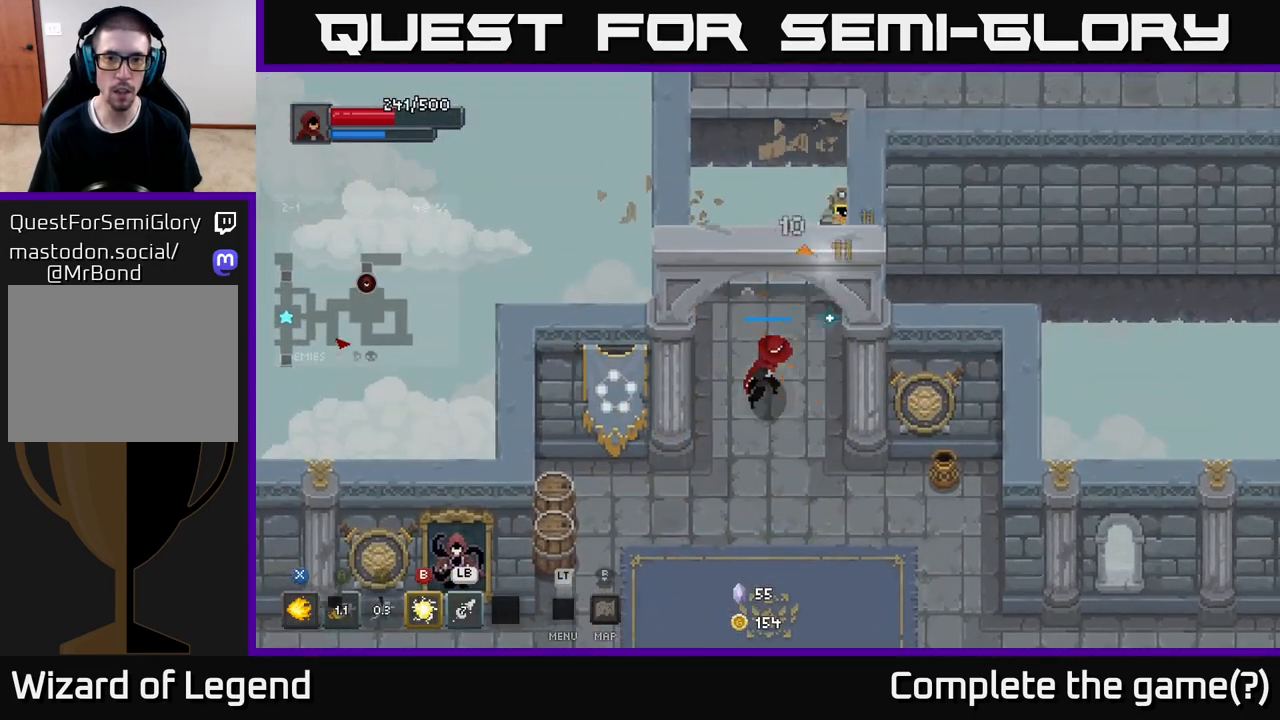
{"buttons": [], "left_stick": "down-left", "right_stick": "center", "events": [[33, "left_stick", "up"], [200, "X", "up"], [250, "left_stick", "down-left"]]}
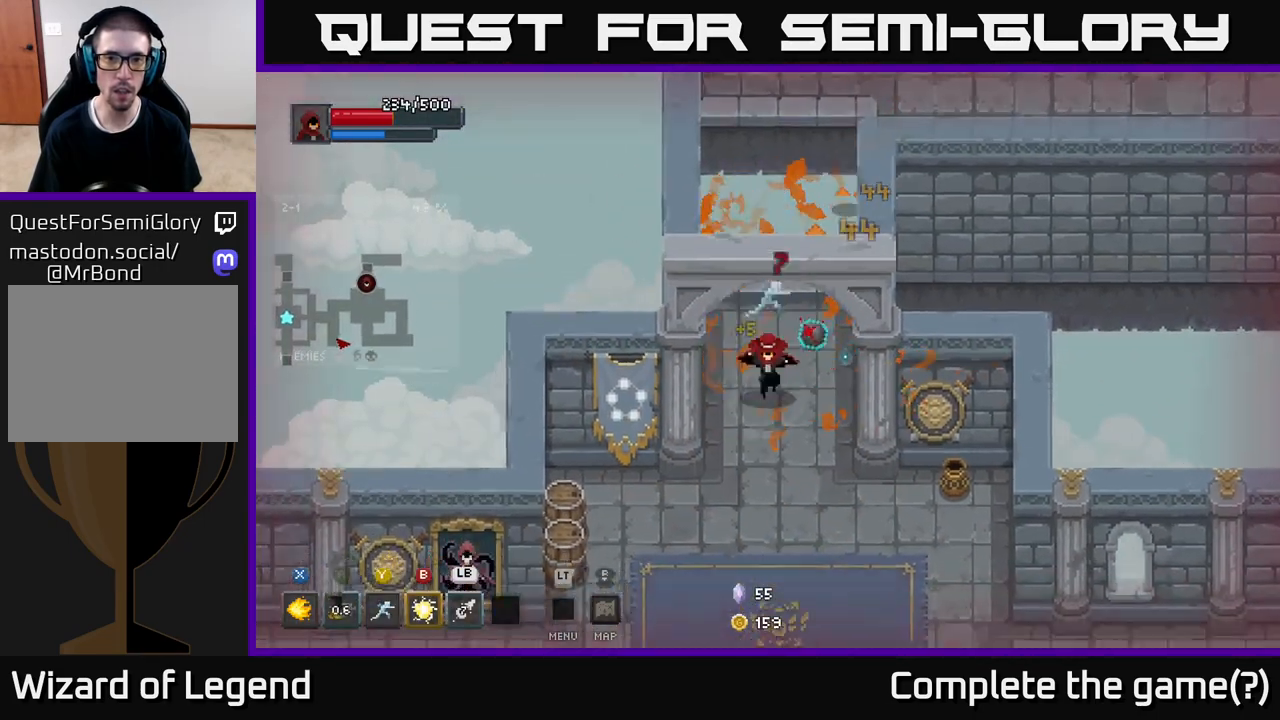
{"buttons": [], "left_stick": "down-right", "right_stick": "center", "events": [[367, "left_stick", "down-right"]]}
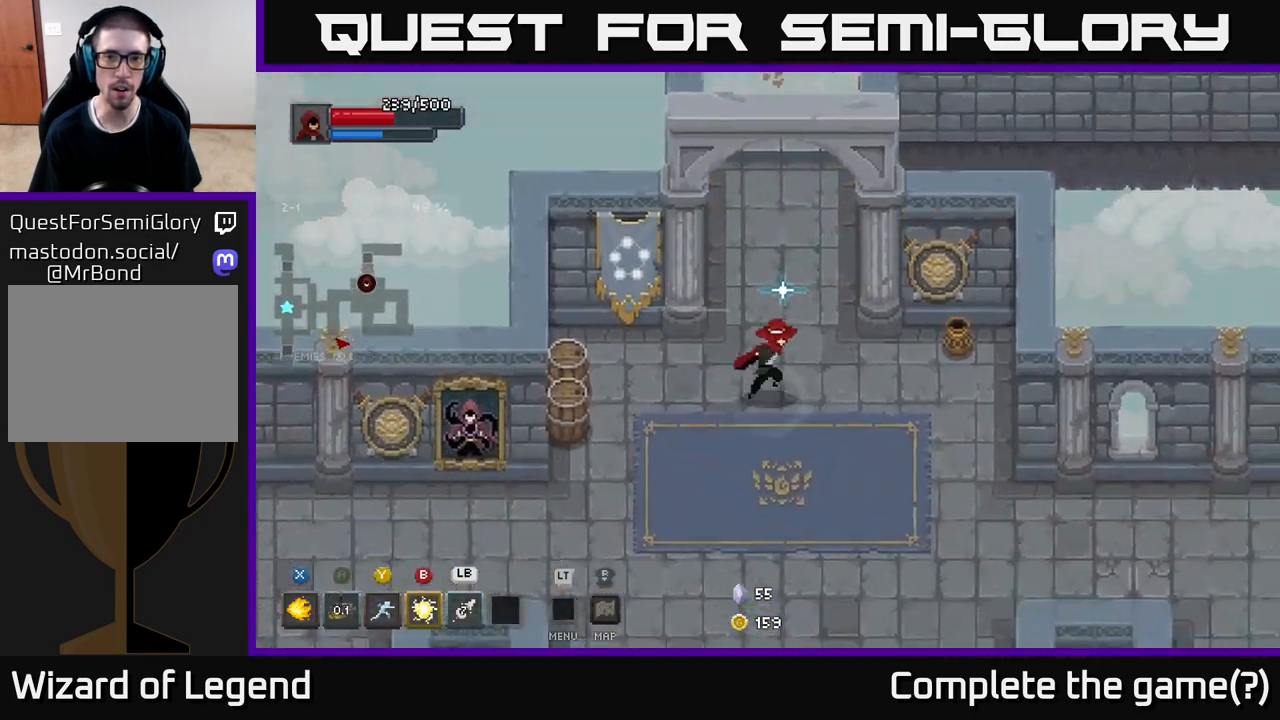
{"buttons": [], "left_stick": "down", "right_stick": "center", "events": [[100, "left_stick", "up-right"], [233, "left_stick", "down"]]}